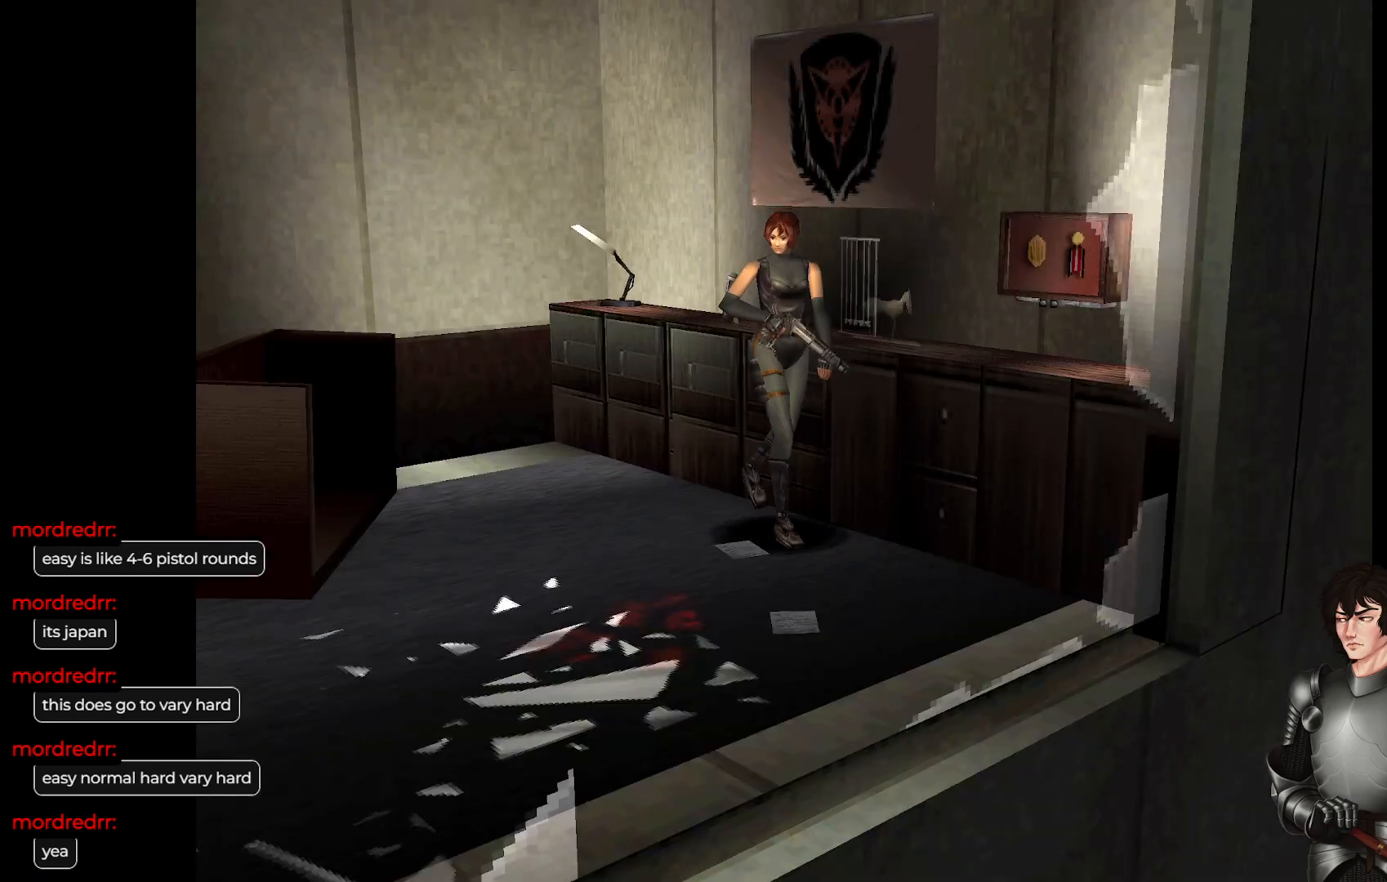
Gameplay with a controller (Xbox layout); each line is a JSON object with the inputs held at the frame after it. "events" lists button and stick changes between this image and that frame as [ms after this image, input, new state], when the widget could be followed in between.
{"buttons": [], "left_stick": "up-left", "right_stick": "center", "events": [[333, "left_stick", "up-left"]]}
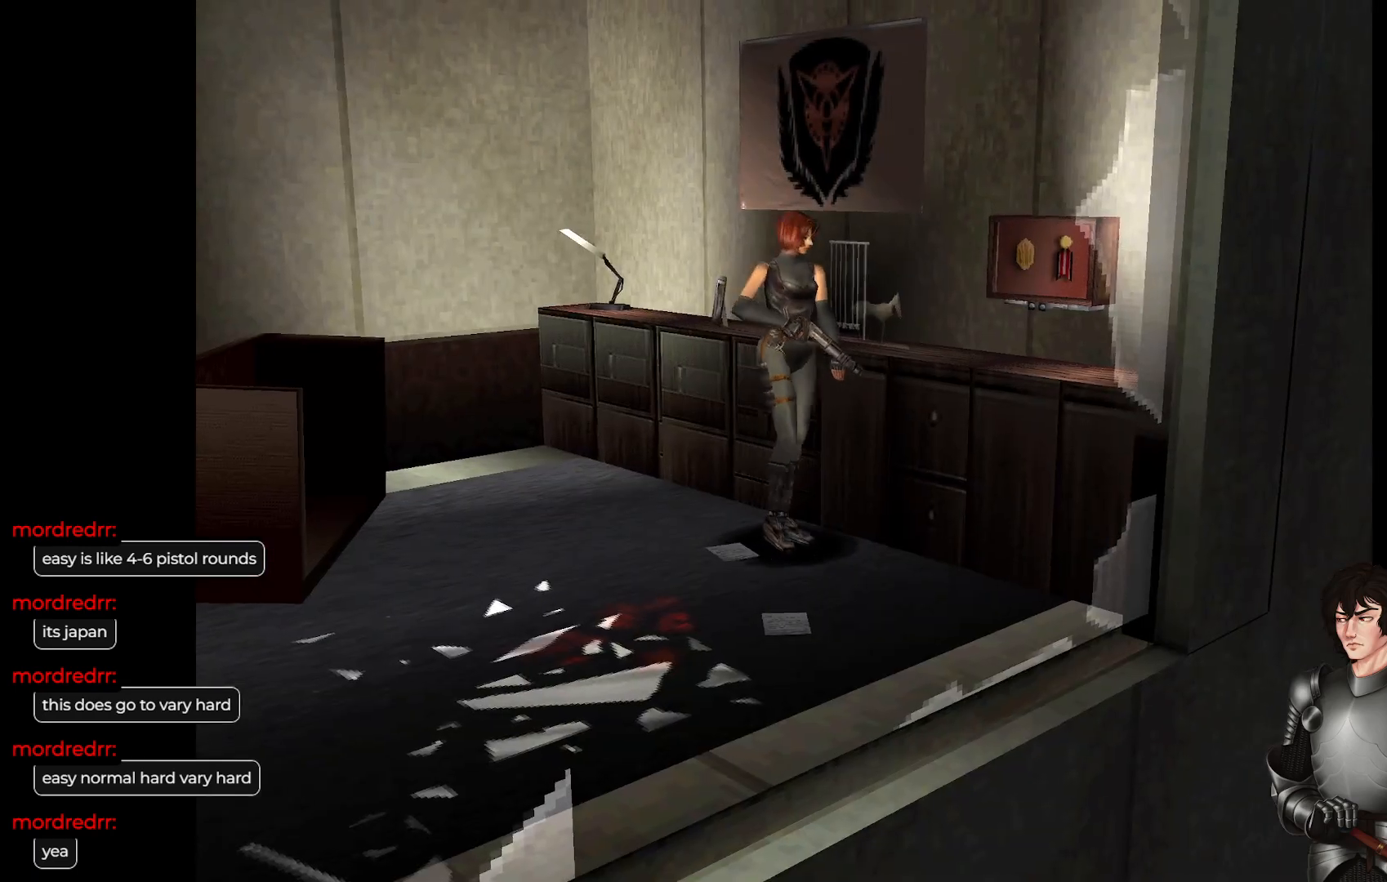
{"buttons": [], "left_stick": "center", "right_stick": "center", "events": [[100, "left_stick", "center"]]}
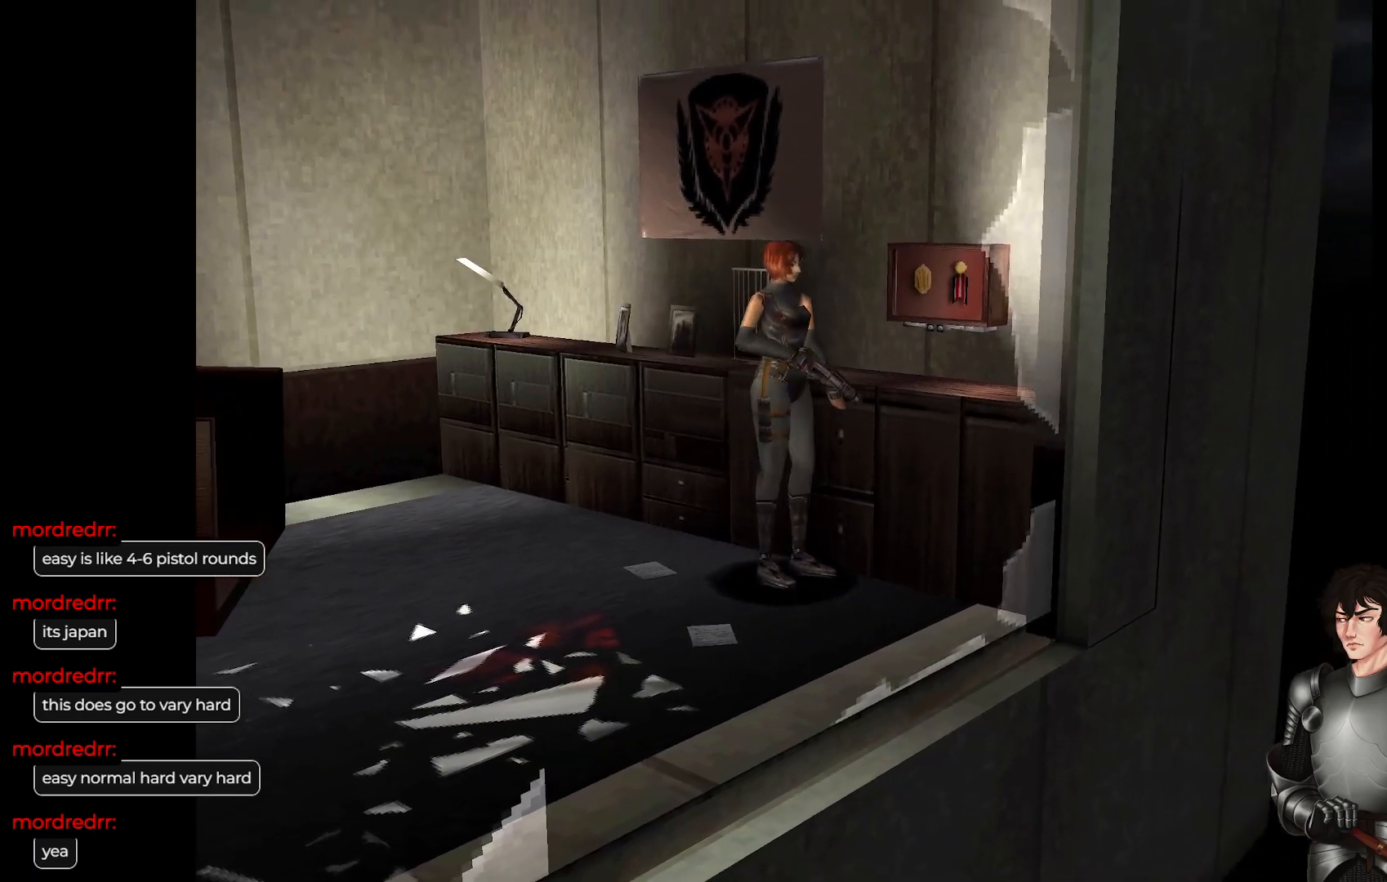
{"buttons": [], "left_stick": "center", "right_stick": "center", "events": []}
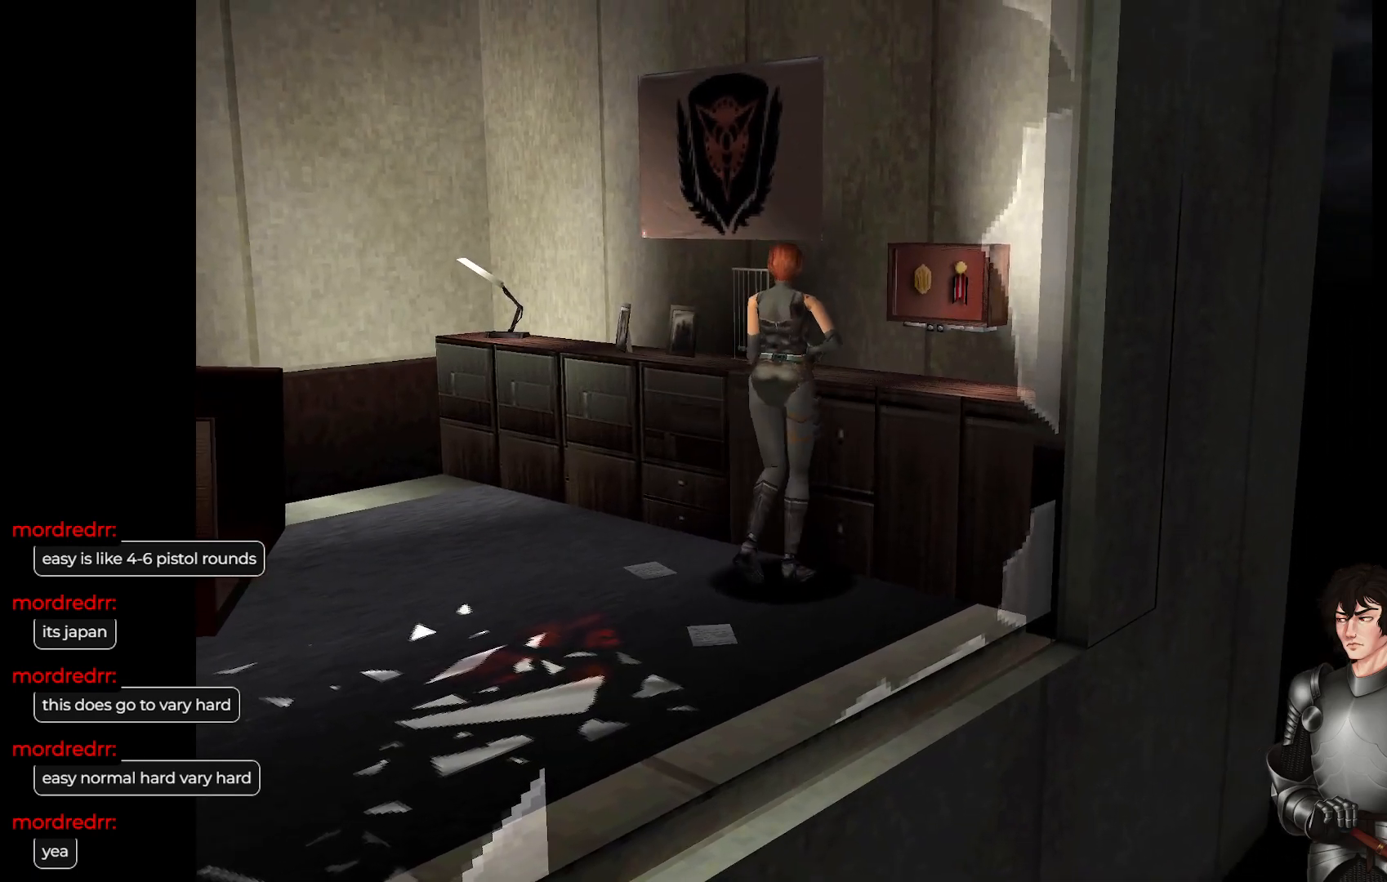
{"buttons": [], "left_stick": "up-right", "right_stick": "center", "events": [[117, "left_stick", "up-right"]]}
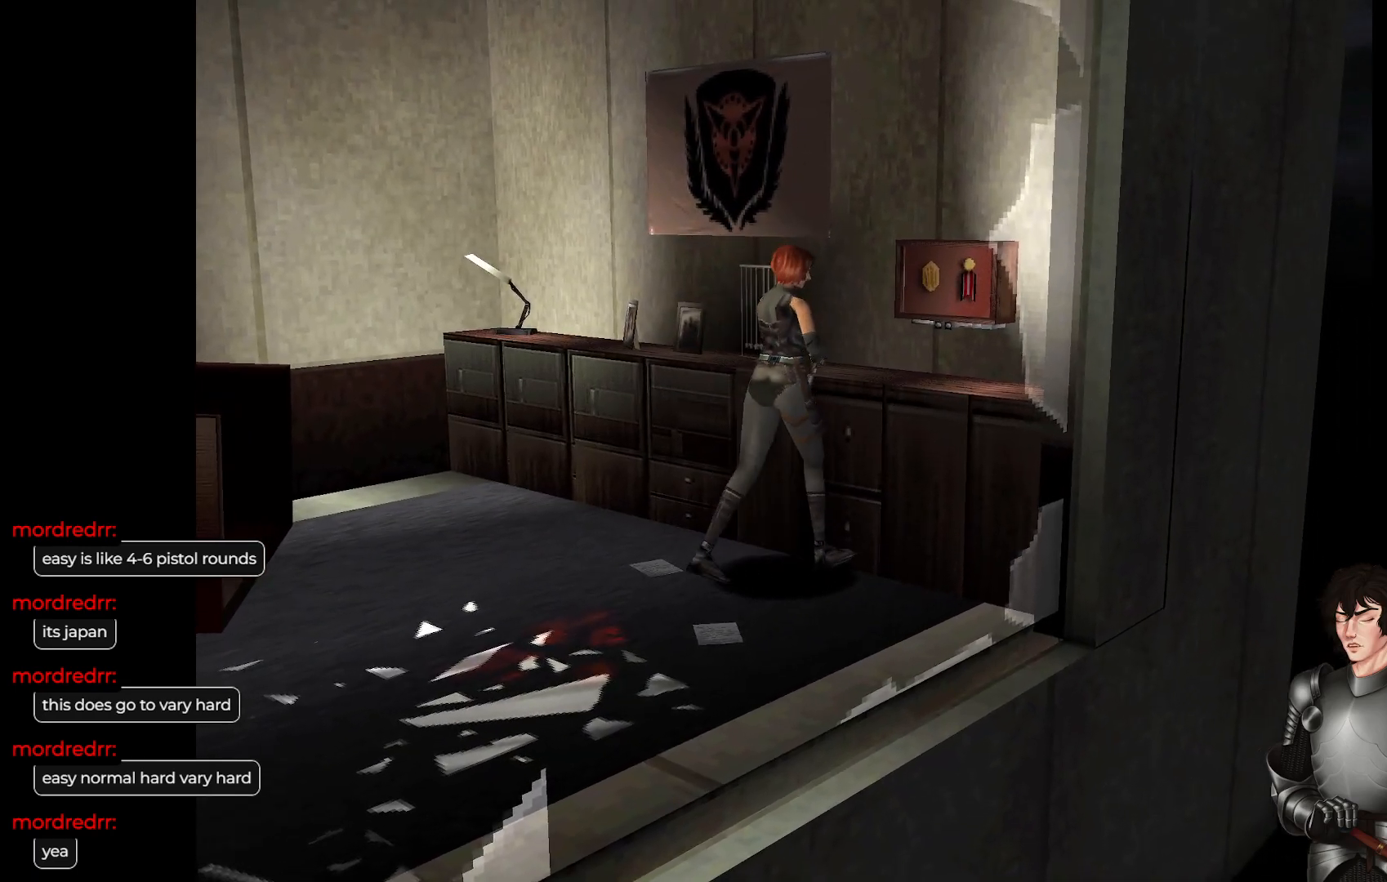
{"buttons": [], "left_stick": "center", "right_stick": "center", "events": [[417, "left_stick", "center"]]}
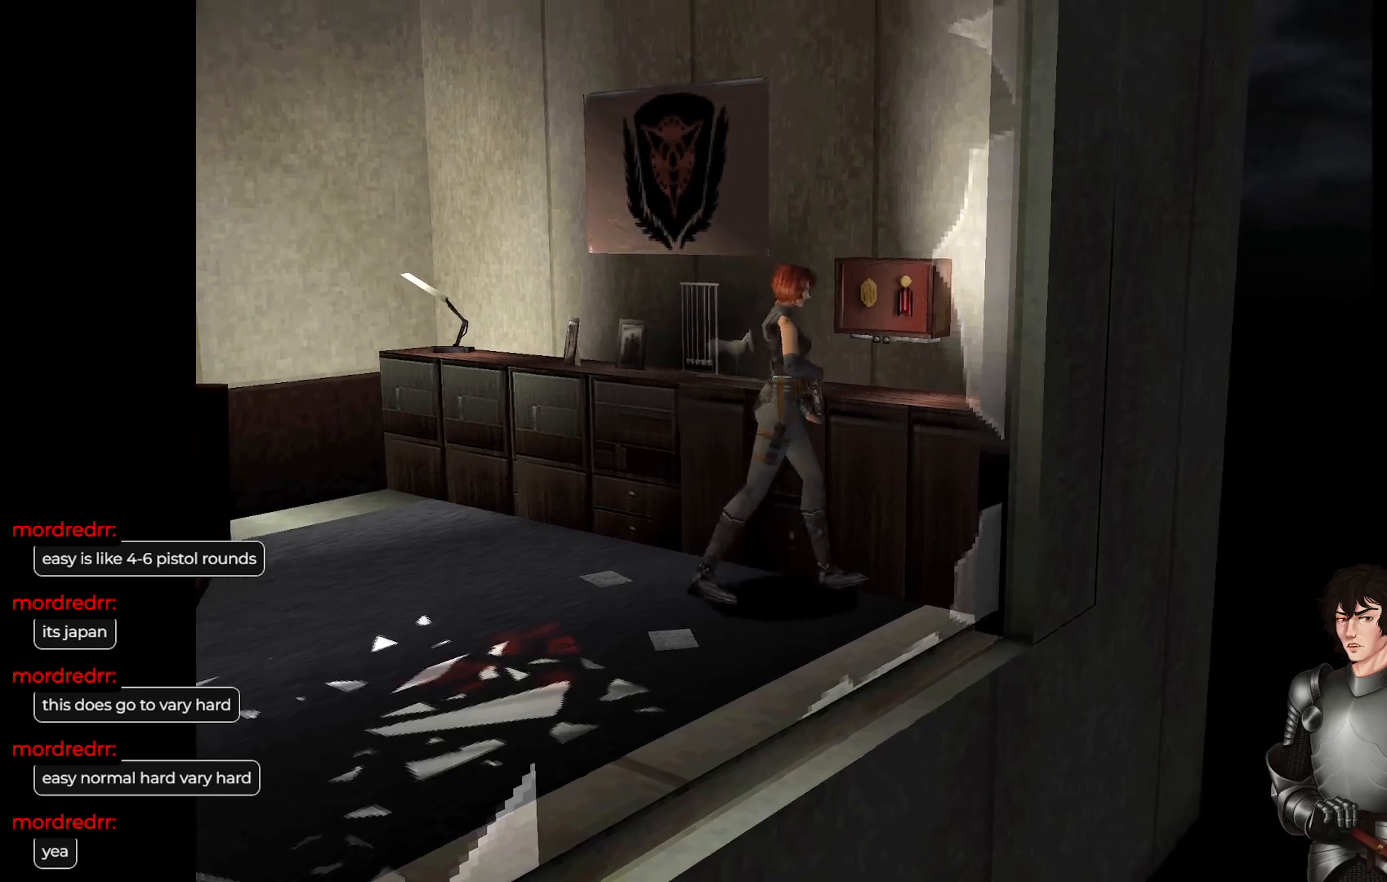
{"buttons": [], "left_stick": "left", "right_stick": "center", "events": [[117, "left_stick", "left"]]}
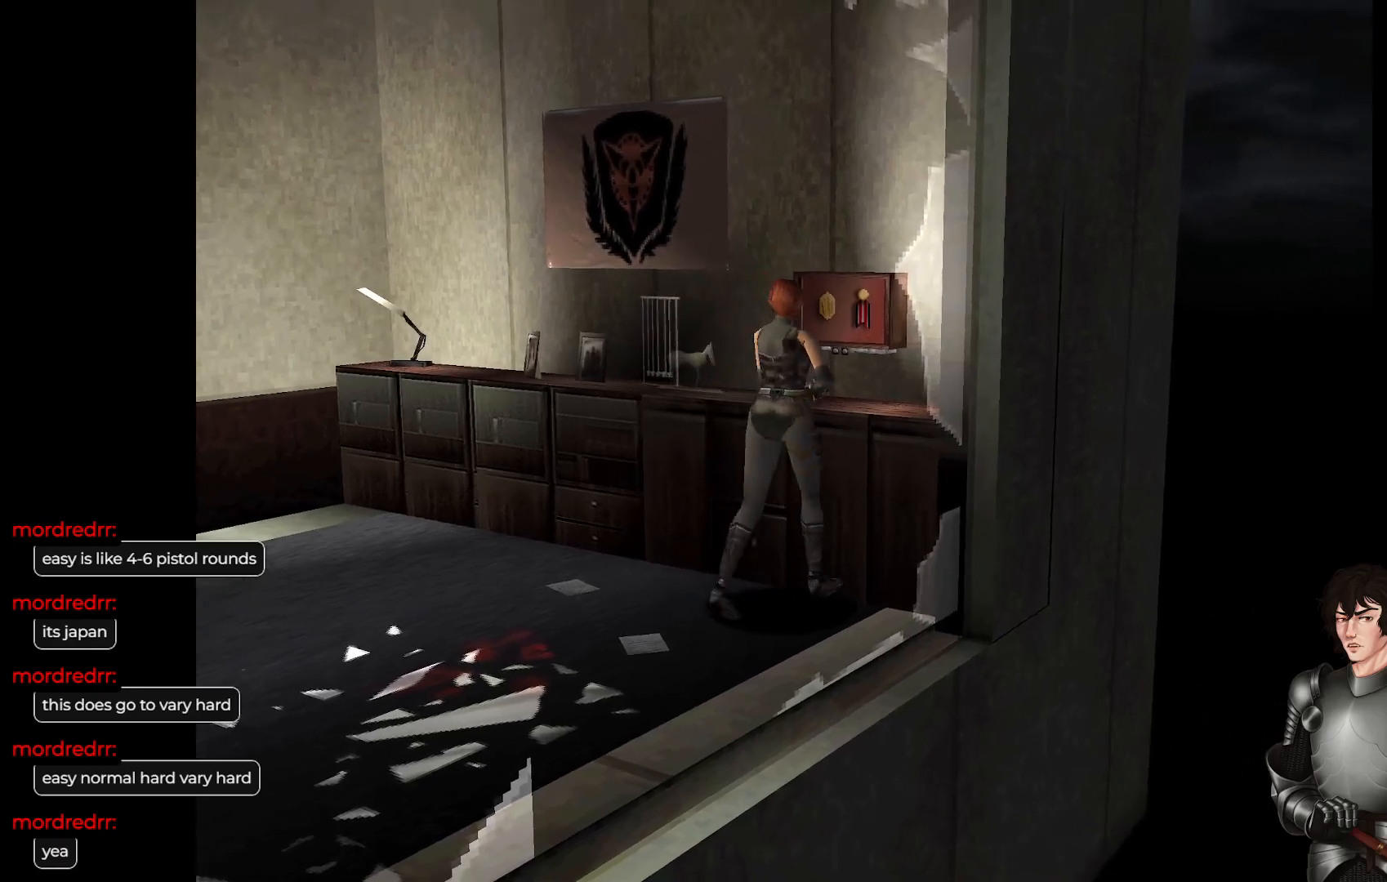
{"buttons": [], "left_stick": "up-left", "right_stick": "center", "events": [[33, "left_stick", "center"], [467, "left_stick", "up-left"]]}
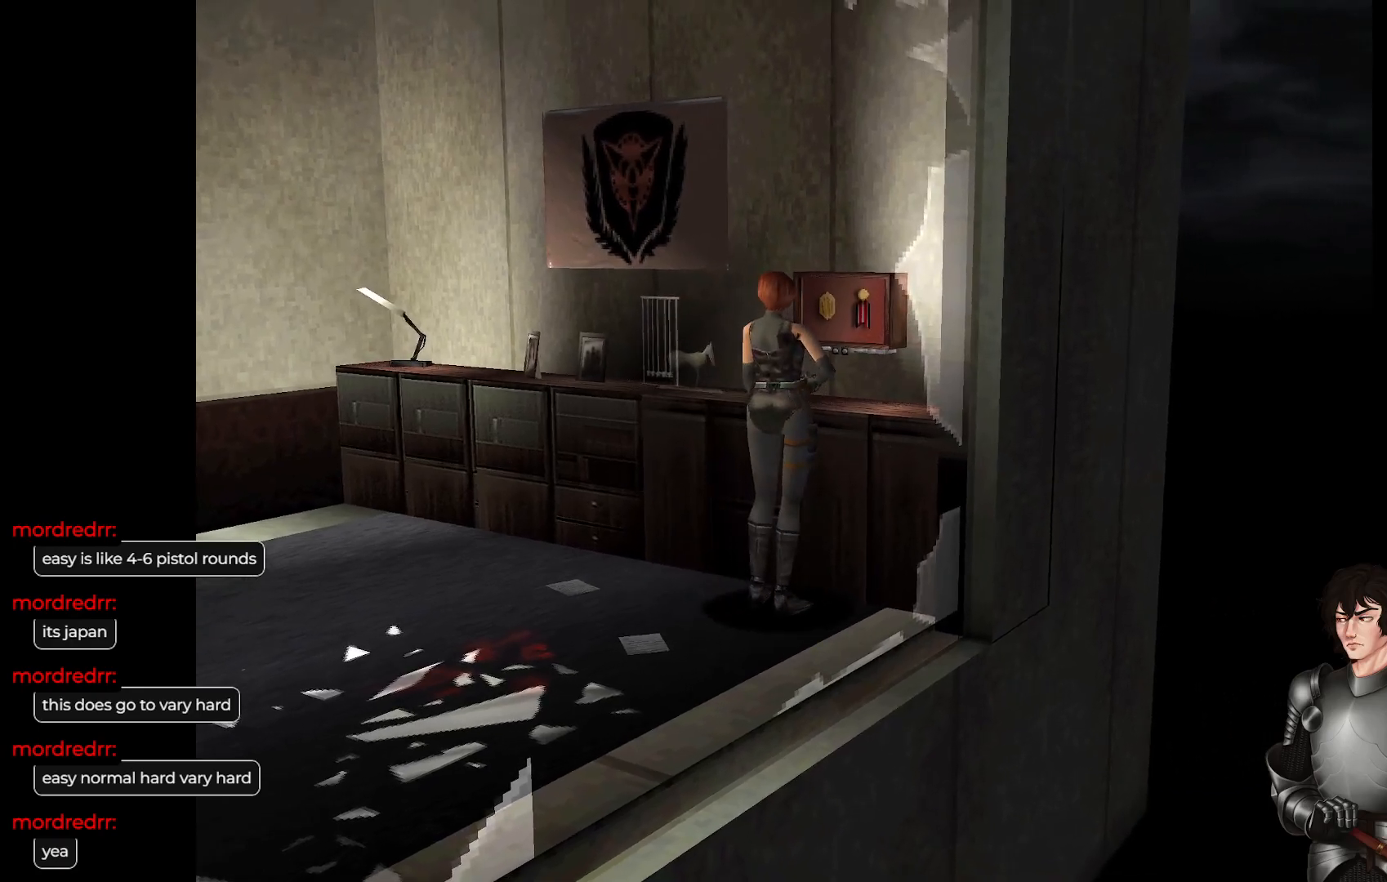
{"buttons": [], "left_stick": "left", "right_stick": "center", "events": [[333, "left_stick", "left"]]}
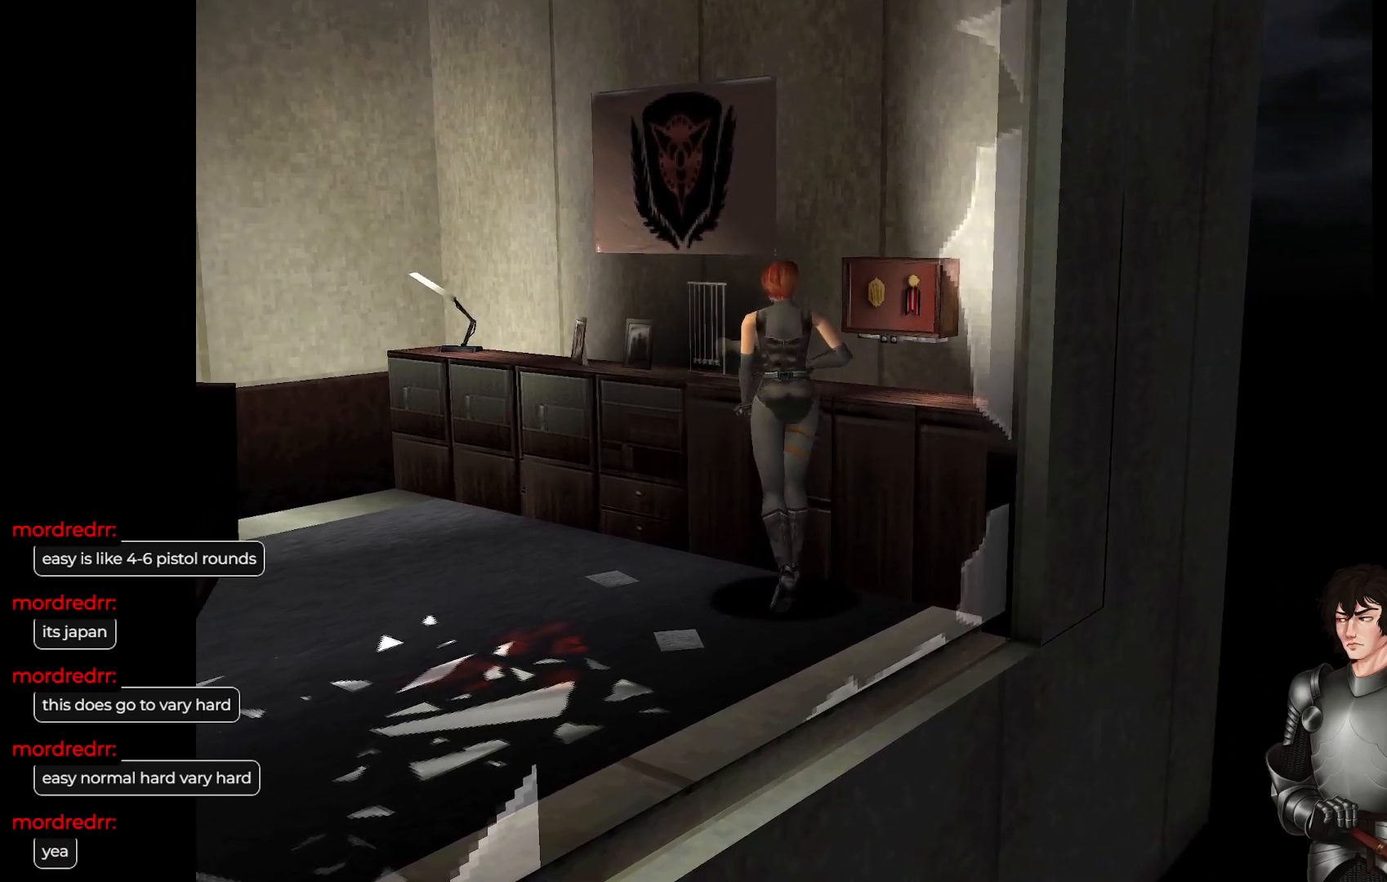
{"buttons": ["L1"], "left_stick": "up-left", "right_stick": "center", "events": [[183, "L1", "down"], [183, "left_stick", "up-left"]]}
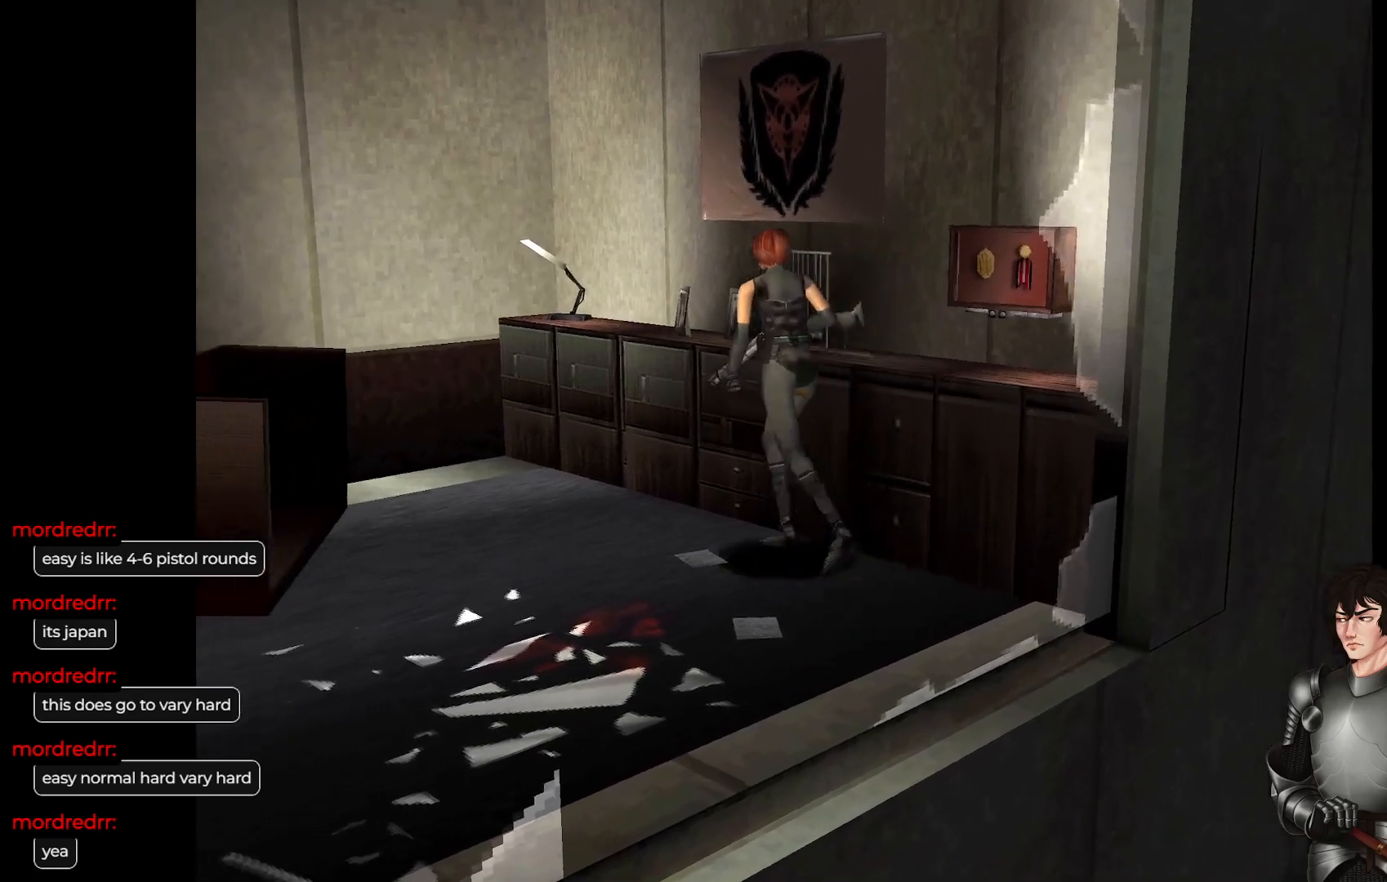
{"buttons": ["L1"], "left_stick": "up-left", "right_stick": "center", "events": [[17, "left_stick", "up"], [167, "L1", "up"], [267, "left_stick", "up-left"], [500, "L1", "down"]]}
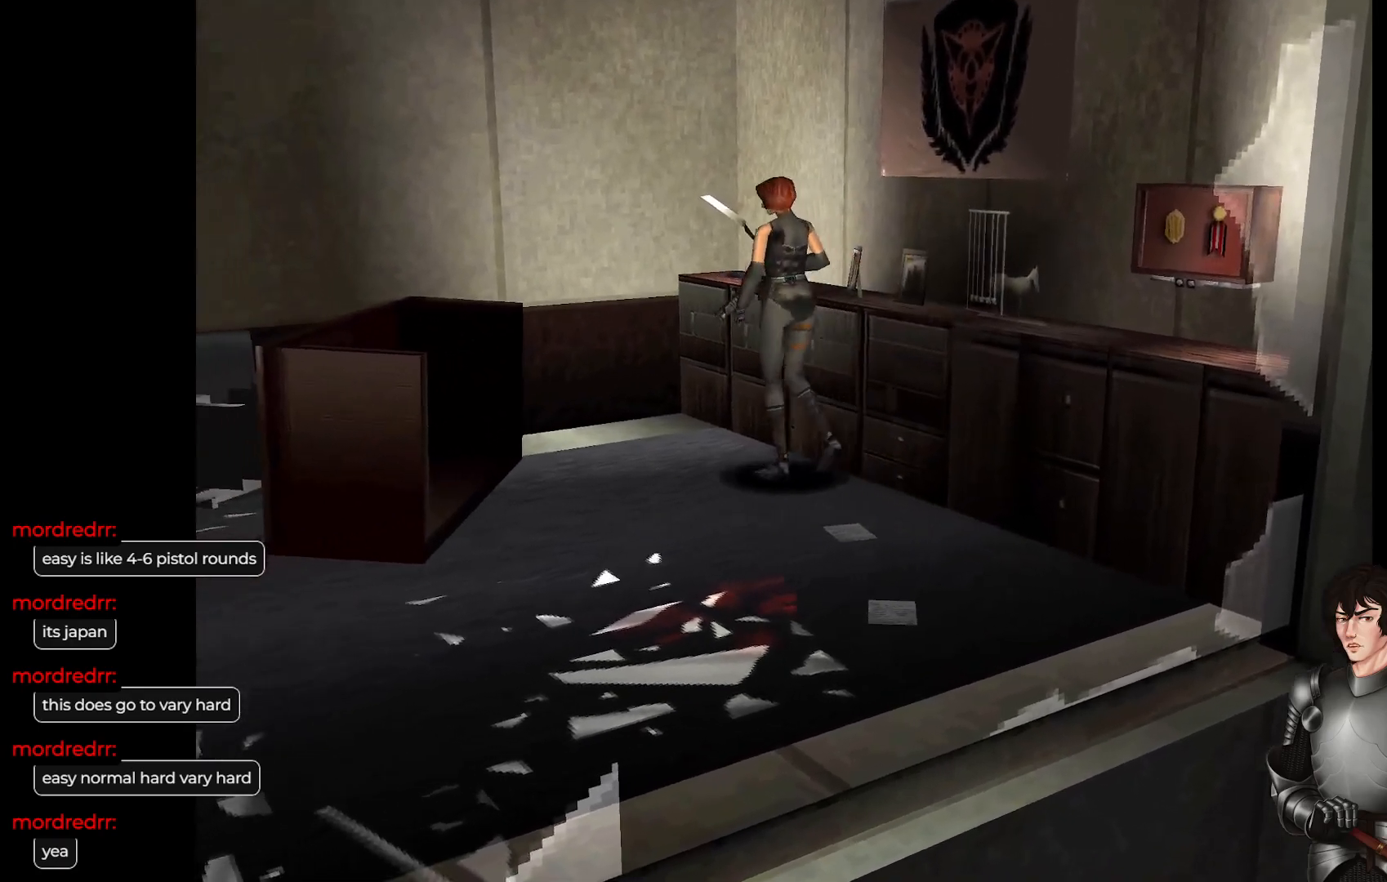
{"buttons": [], "left_stick": "up-left", "right_stick": "center", "events": [[450, "L1", "up"]]}
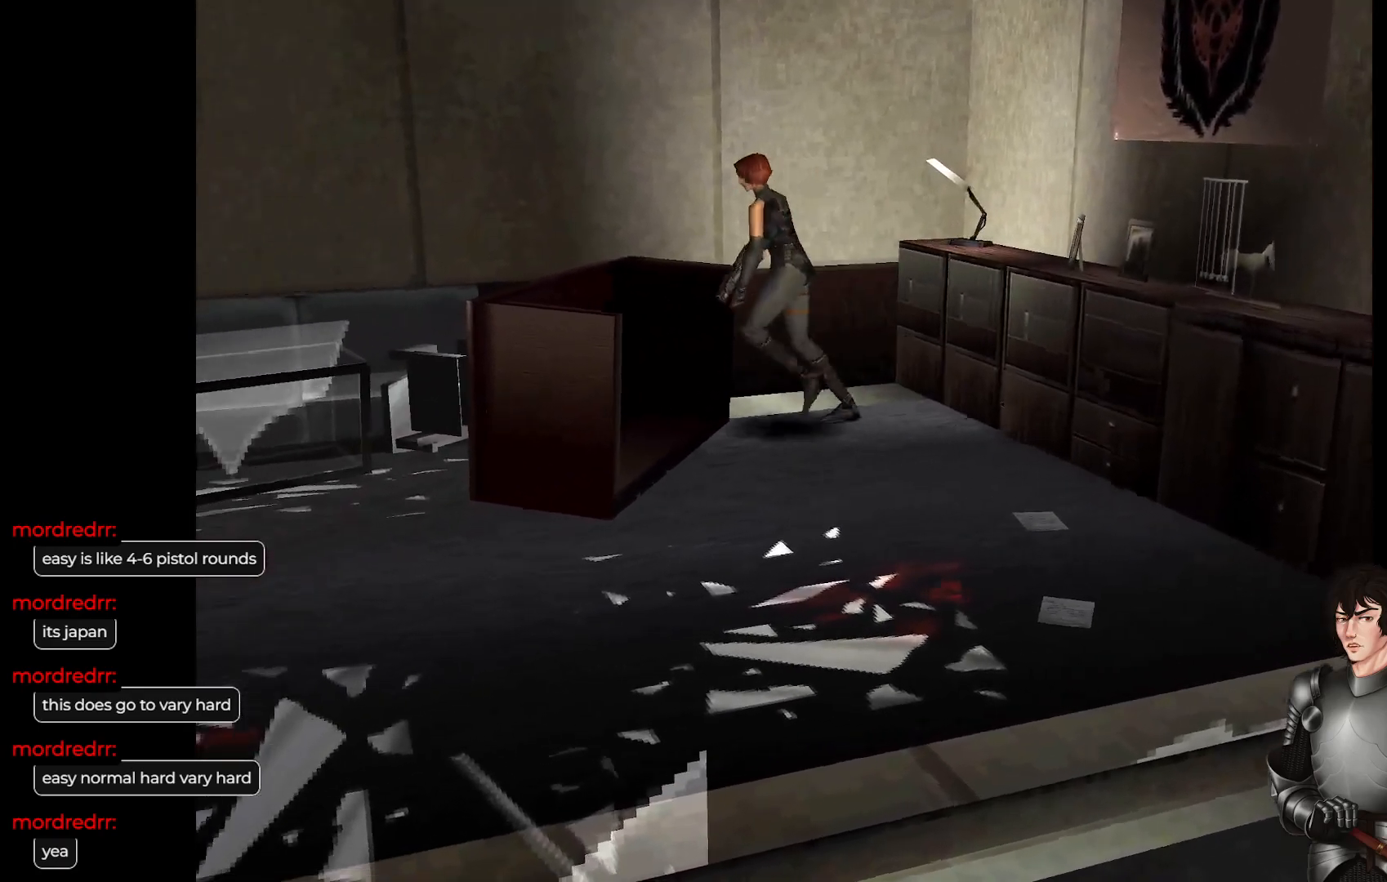
{"buttons": ["L1"], "left_stick": "up-left", "right_stick": "center", "events": [[200, "L1", "down"]]}
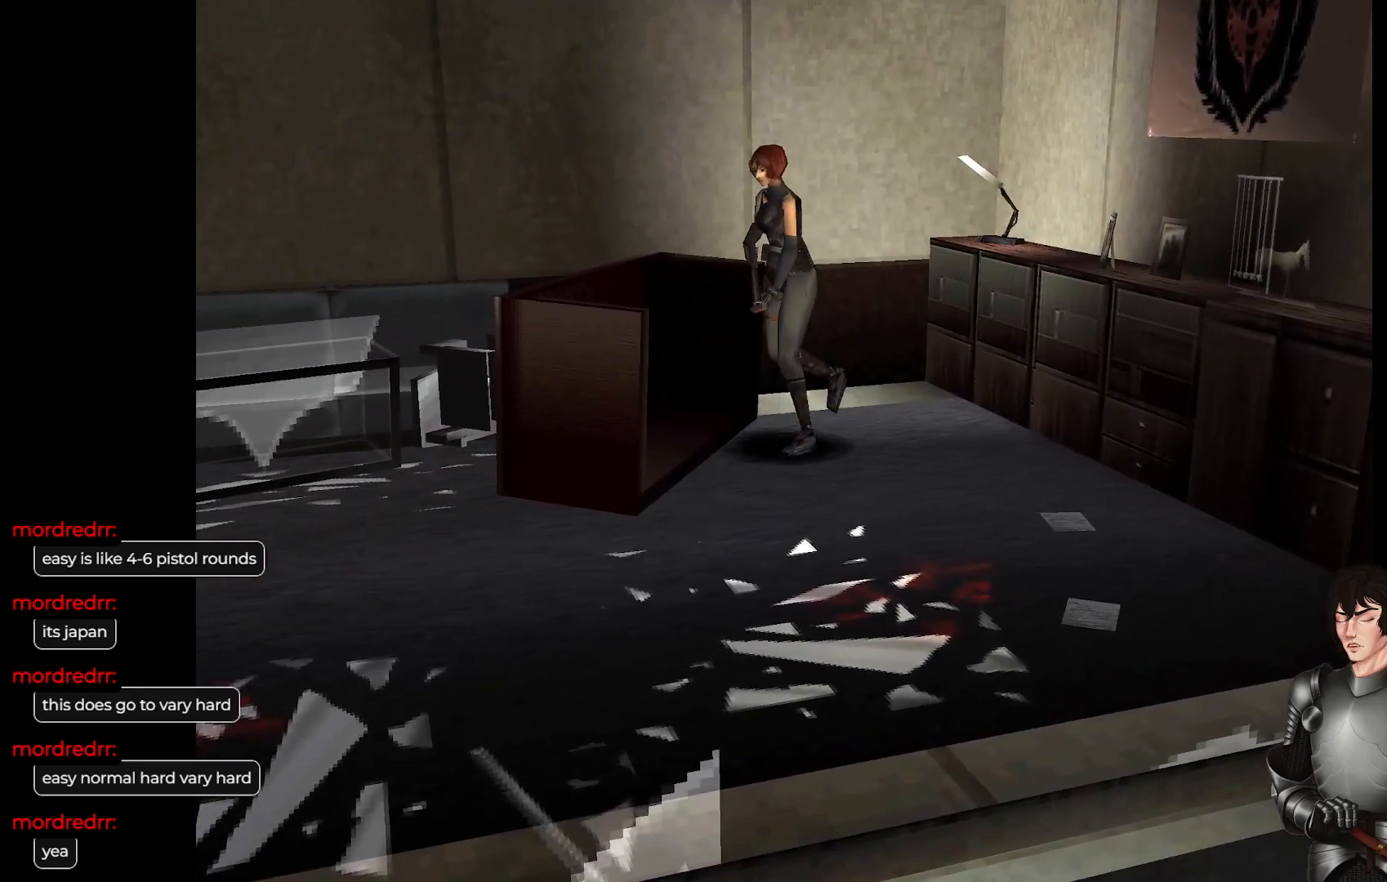
{"buttons": [], "left_stick": "center", "right_stick": "center", "events": [[17, "L1", "up"], [150, "left_stick", "up"], [283, "left_stick", "center"], [317, "Y", "down"], [433, "Y", "up"]]}
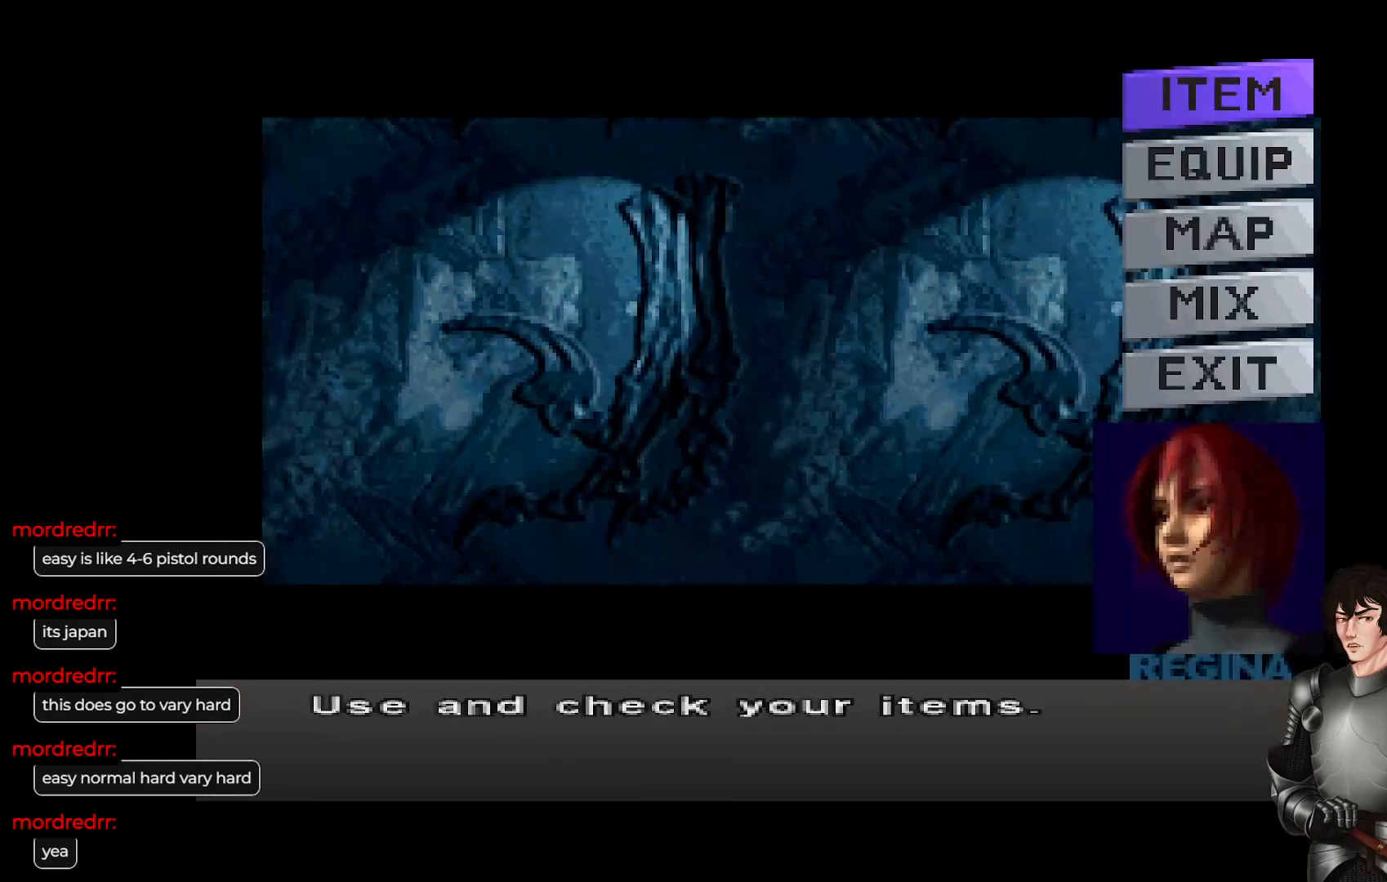
{"buttons": [], "left_stick": "center", "right_stick": "center", "events": []}
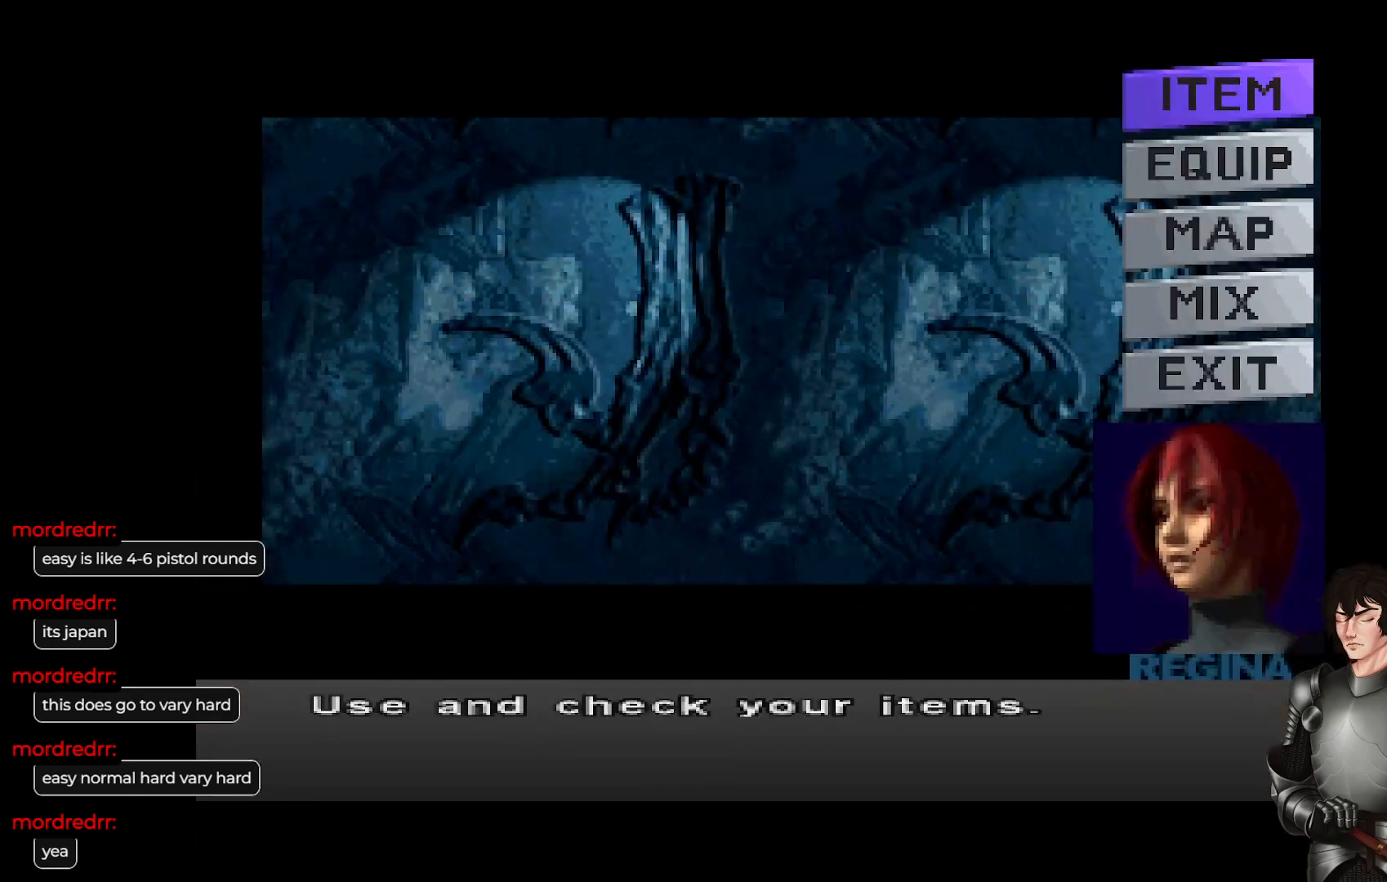
{"buttons": [], "left_stick": "up-left", "right_stick": "center", "events": [[183, "Y", "down"], [283, "Y", "up"], [333, "left_stick", "up-left"]]}
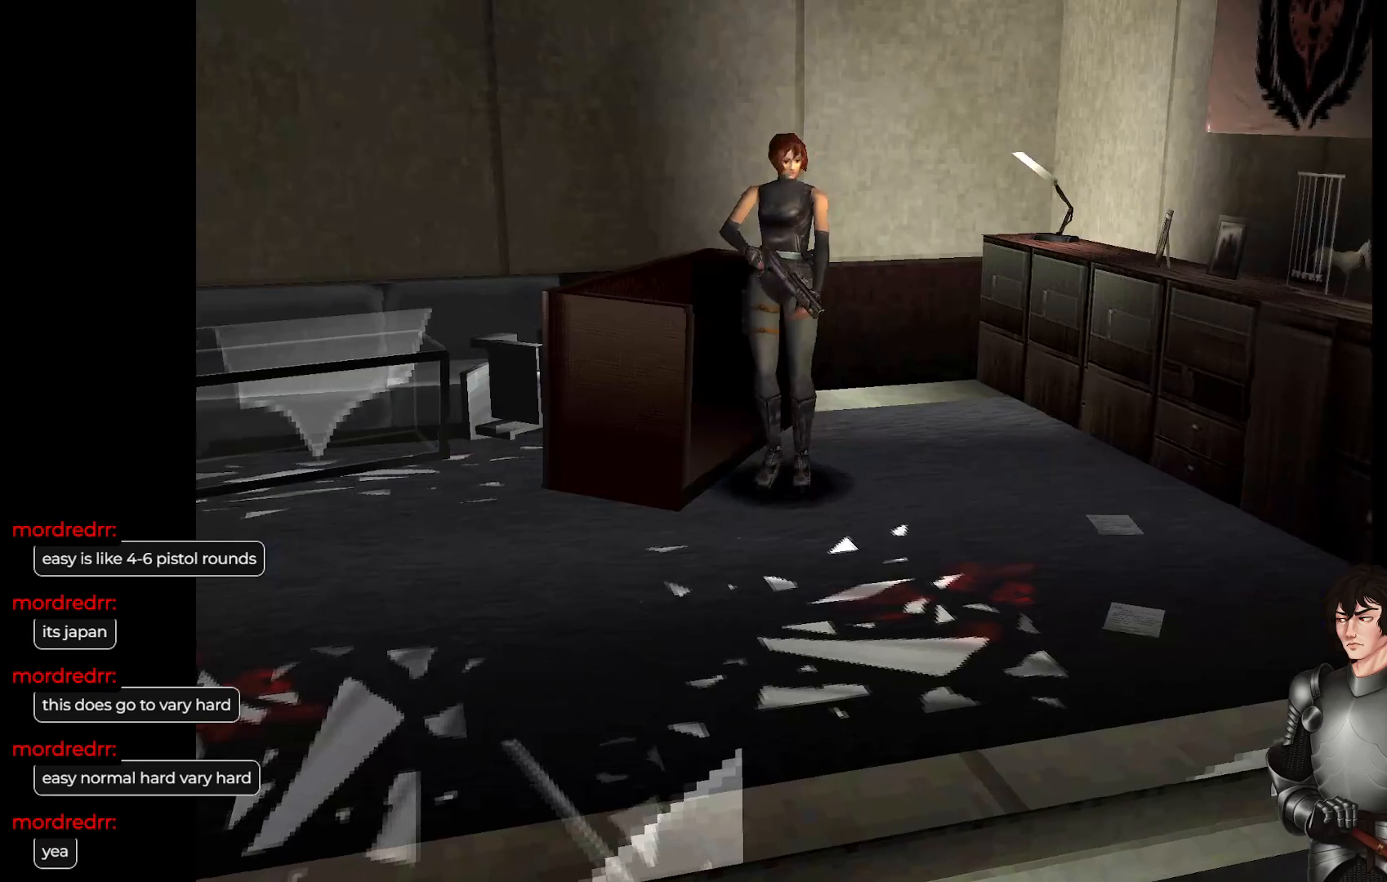
{"buttons": [], "left_stick": "up-right", "right_stick": "center", "events": [[83, "L1", "down"], [150, "left_stick", "up"], [250, "left_stick", "up-right"], [467, "L1", "up"]]}
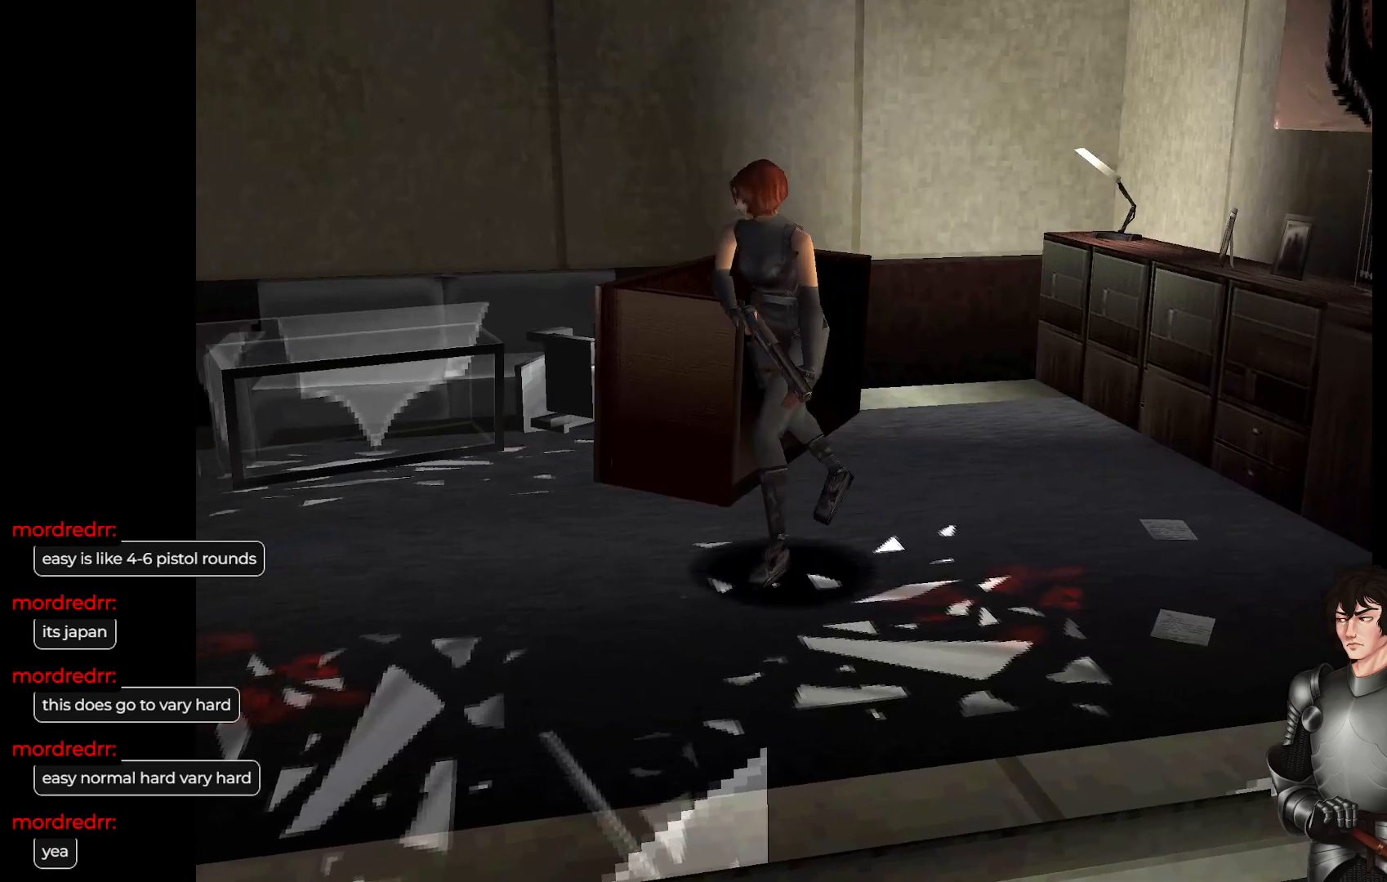
{"buttons": ["L1"], "left_stick": "up-right", "right_stick": "center", "events": [[200, "L1", "down"]]}
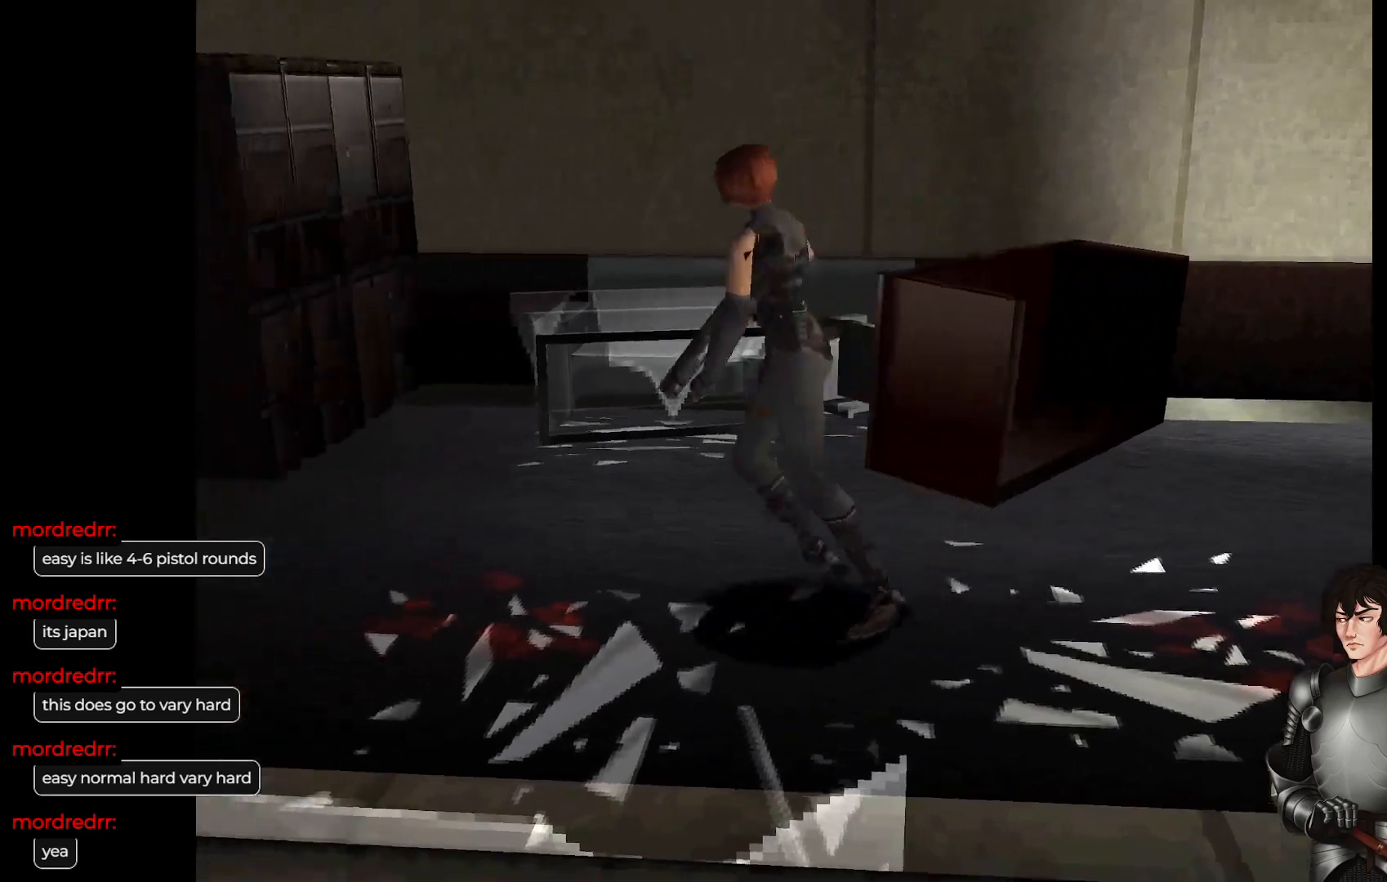
{"buttons": ["L1"], "left_stick": "up-right", "right_stick": "center", "events": [[350, "L1", "up"], [500, "L1", "down"]]}
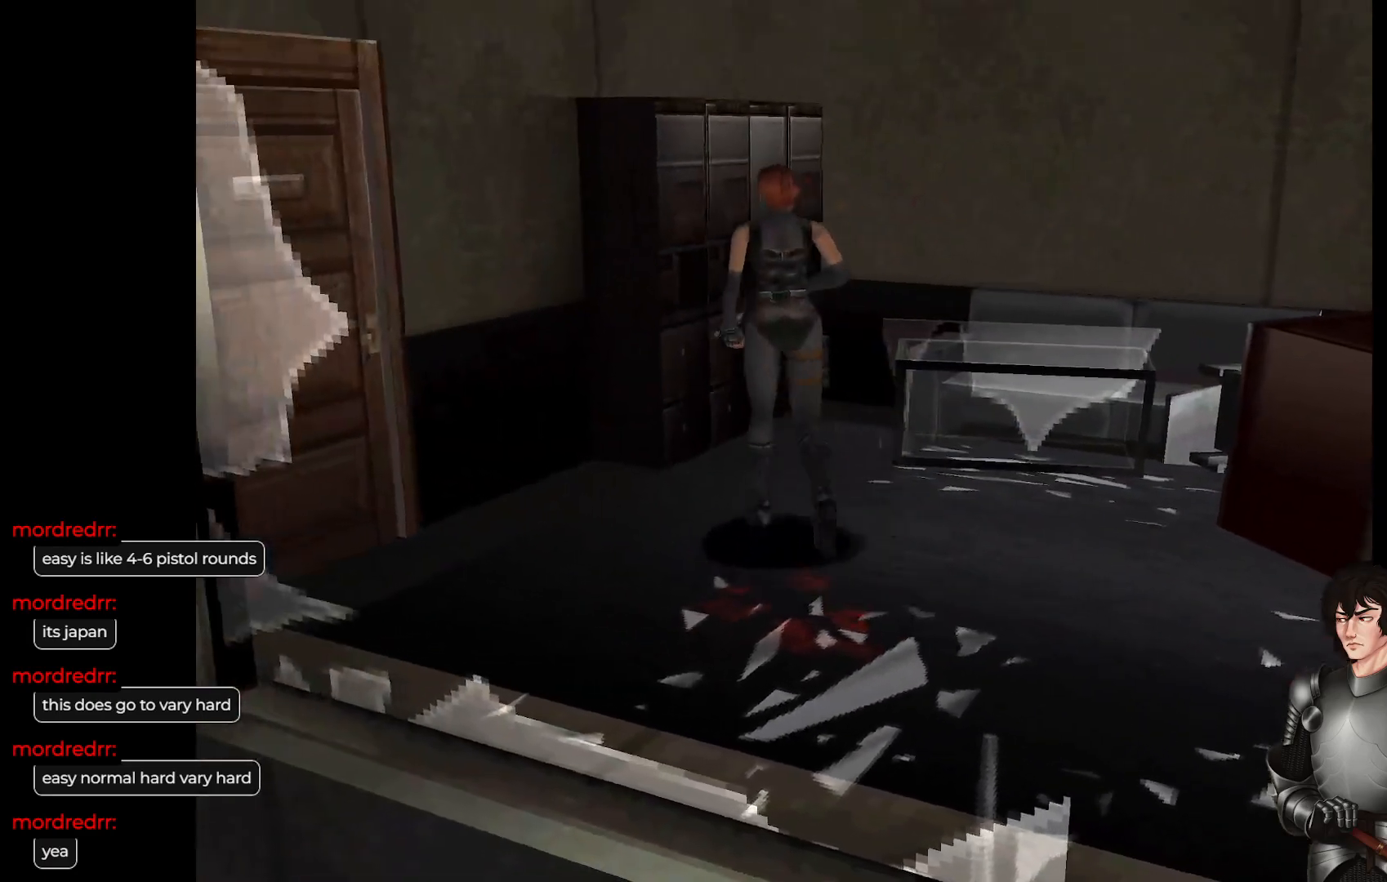
{"buttons": ["L1"], "left_stick": "up-left", "right_stick": "center", "events": [[83, "left_stick", "up"], [267, "left_stick", "up-left"]]}
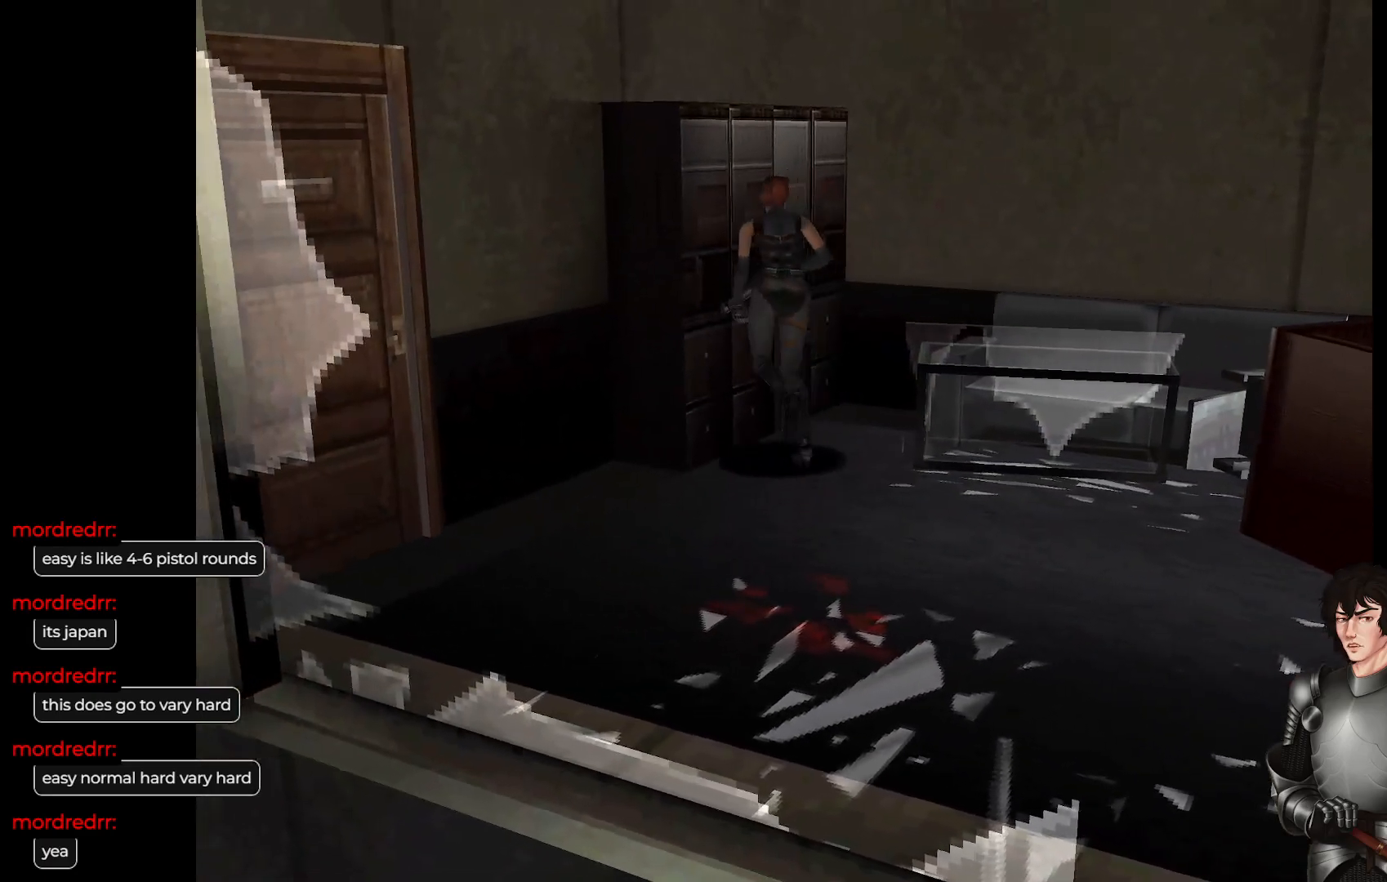
{"buttons": [], "left_stick": "center", "right_stick": "center", "events": [[17, "L1", "up"], [100, "R2", "down"], [200, "left_stick", "center"], [250, "R2", "up"]]}
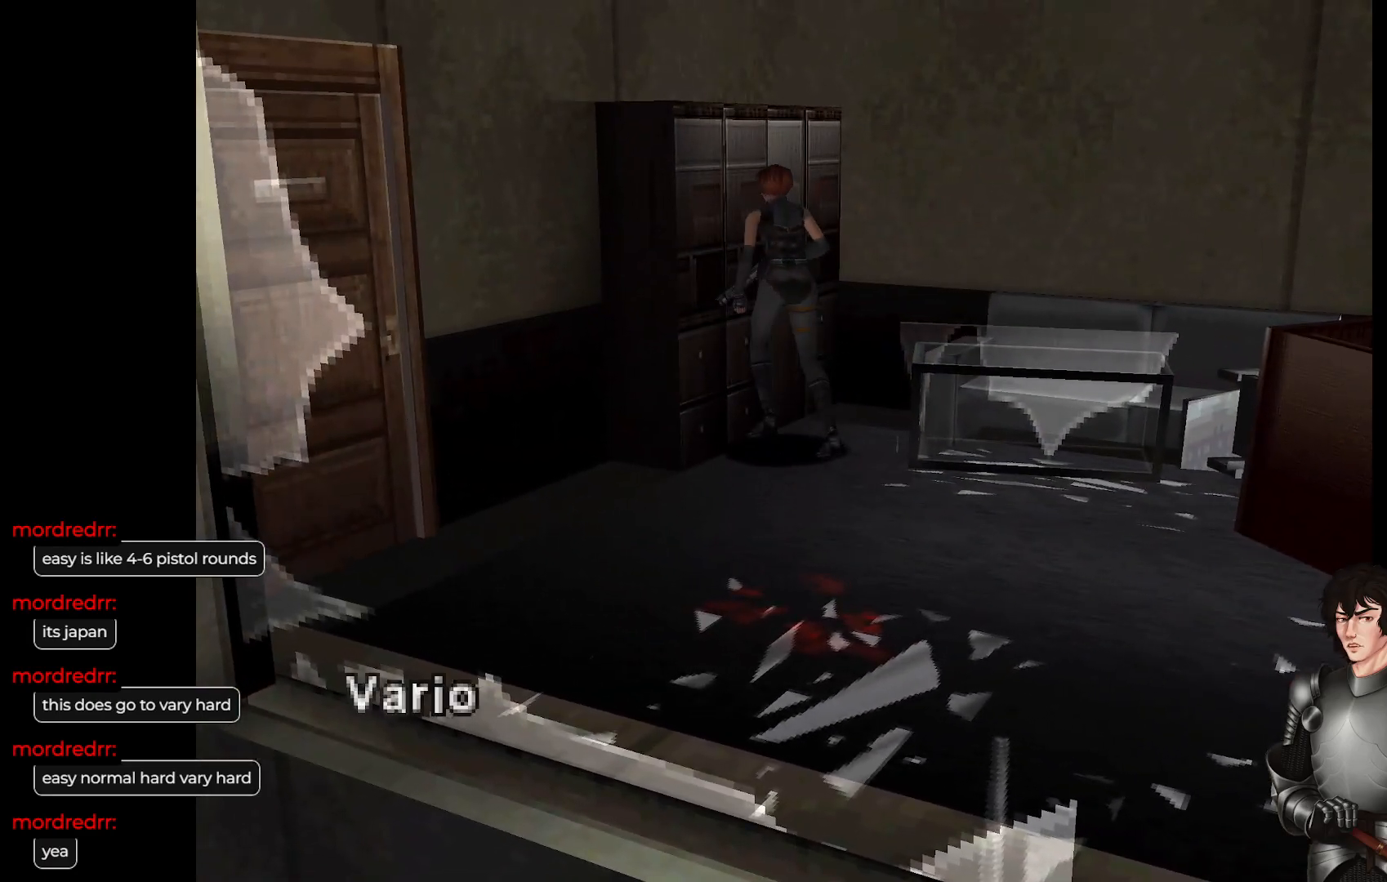
{"buttons": [], "left_stick": "center", "right_stick": "center", "events": [[83, "R2", "down"], [250, "R2", "up"]]}
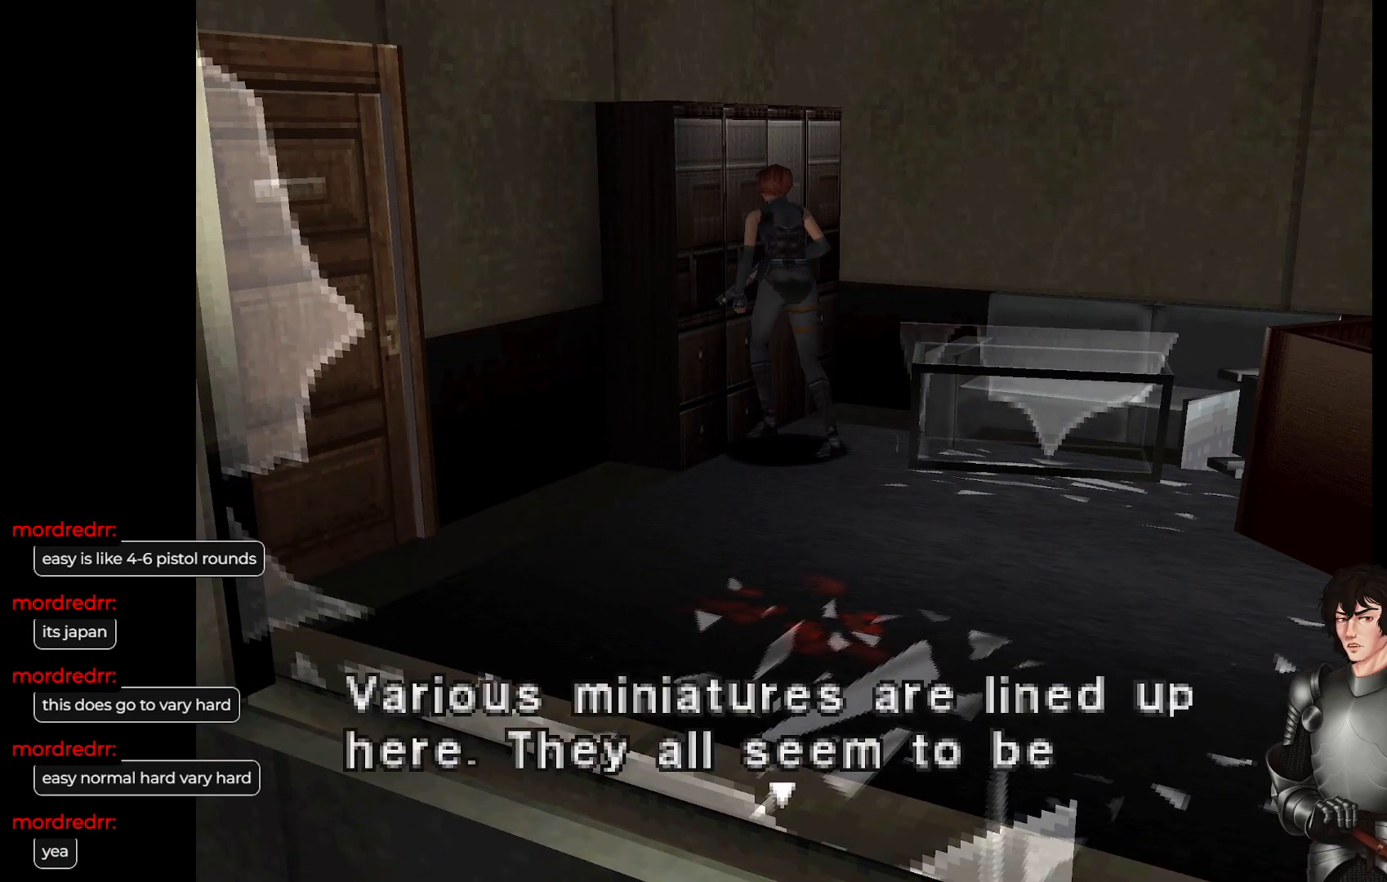
{"buttons": [], "left_stick": "center", "right_stick": "center", "events": []}
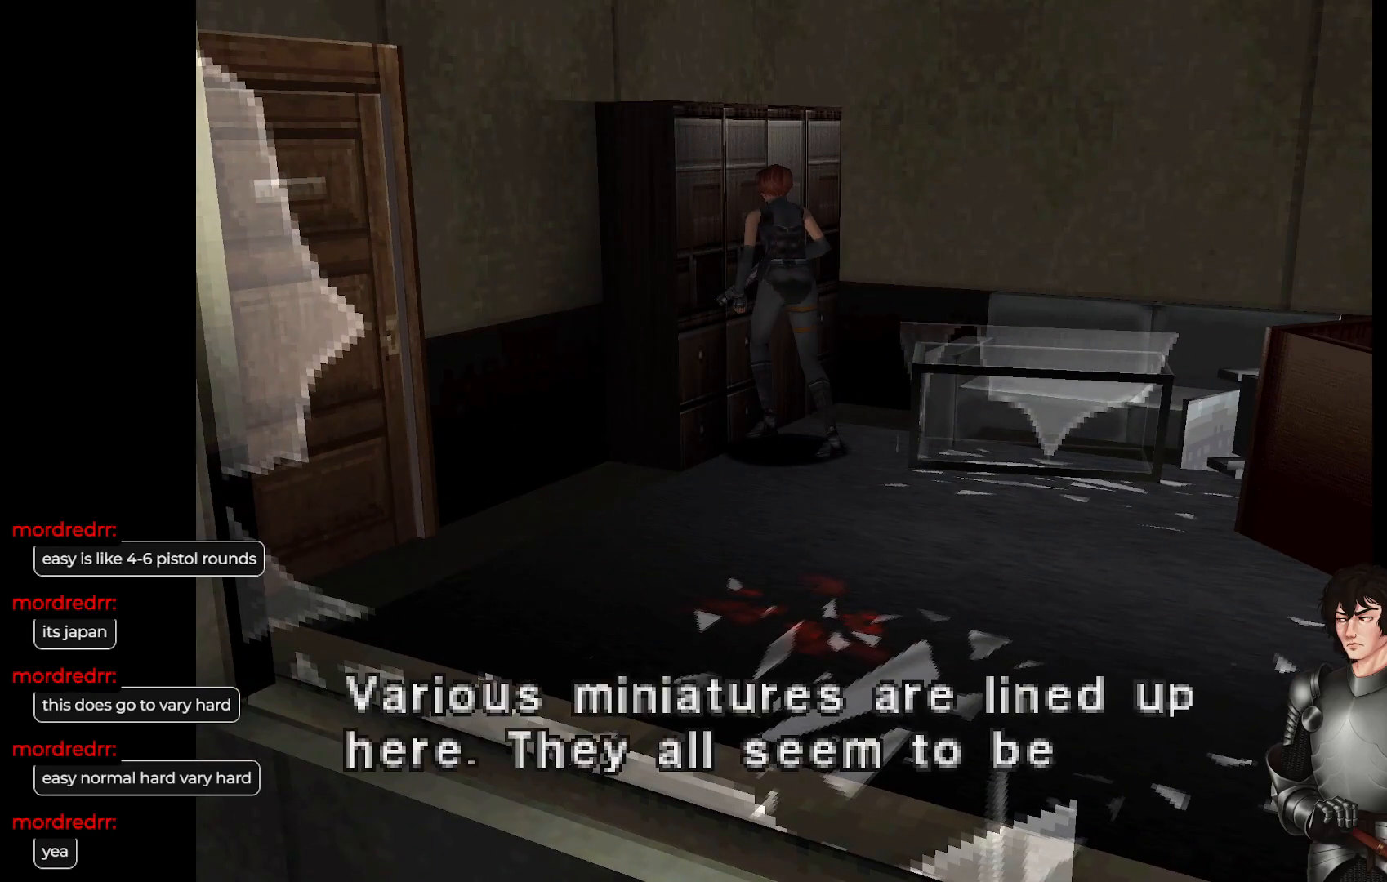
{"buttons": [], "left_stick": "center", "right_stick": "center", "events": []}
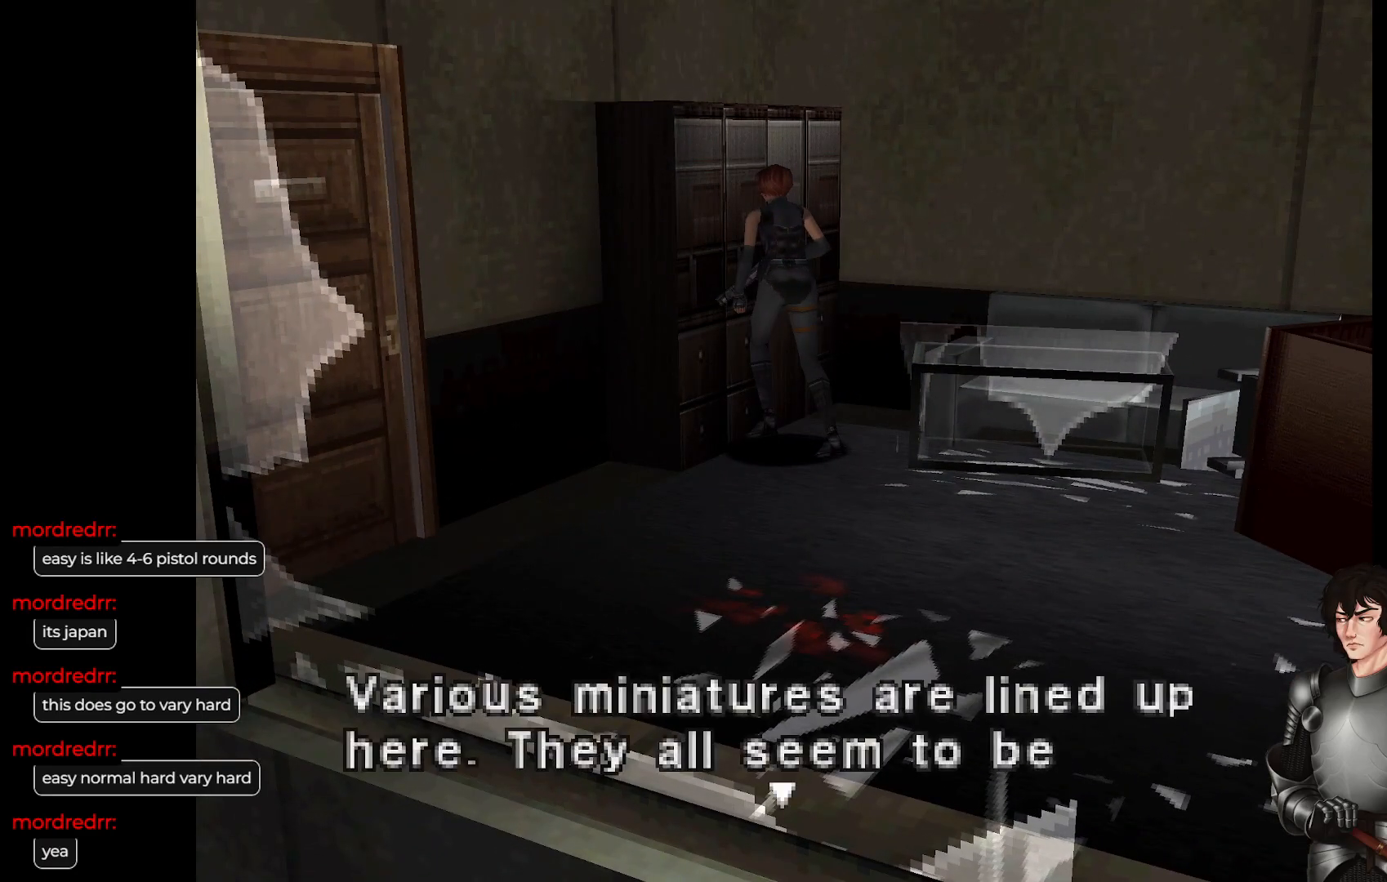
{"buttons": [], "left_stick": "center", "right_stick": "center", "events": []}
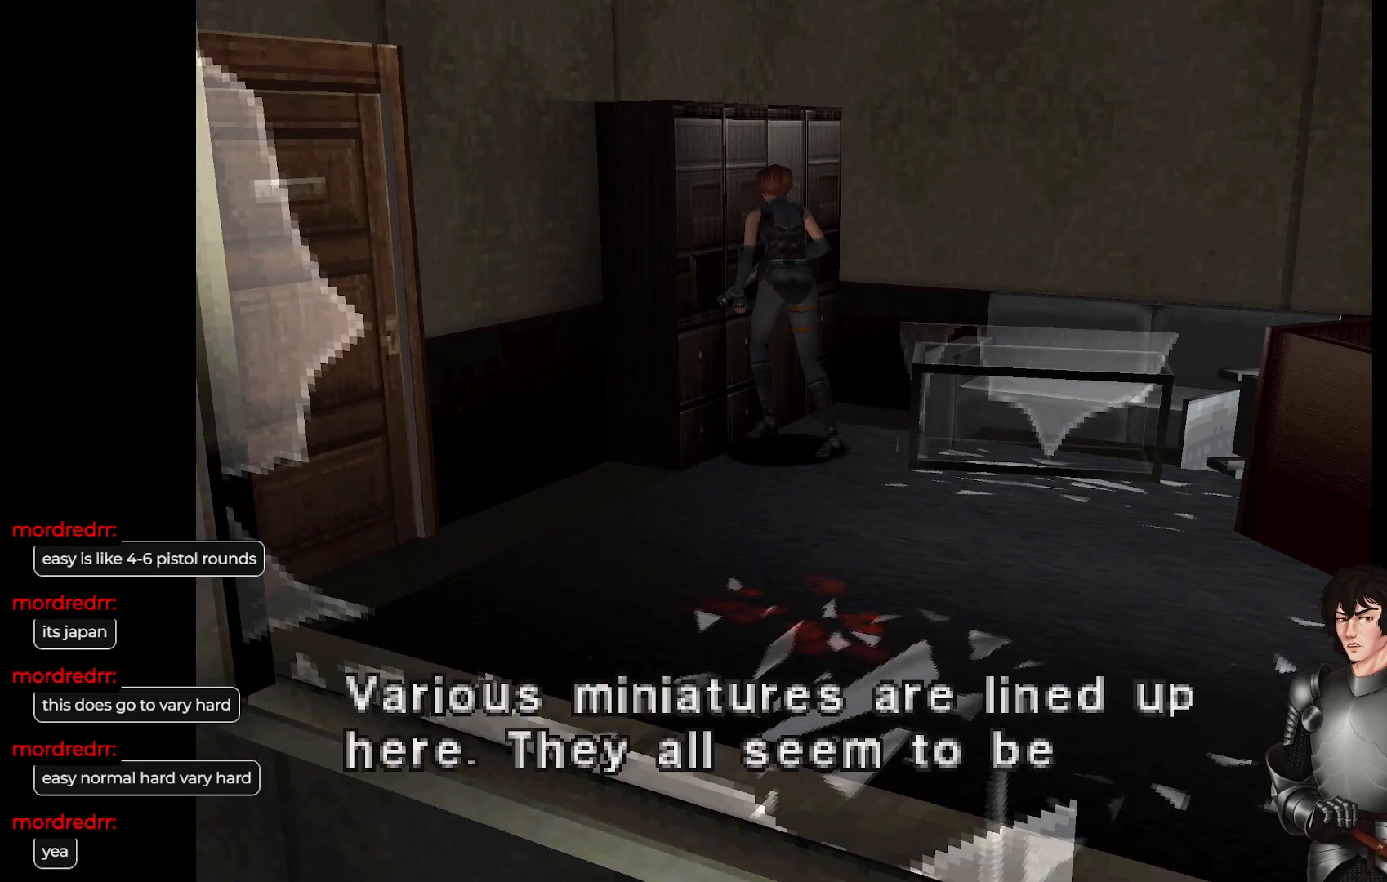
{"buttons": [], "left_stick": "center", "right_stick": "center", "events": []}
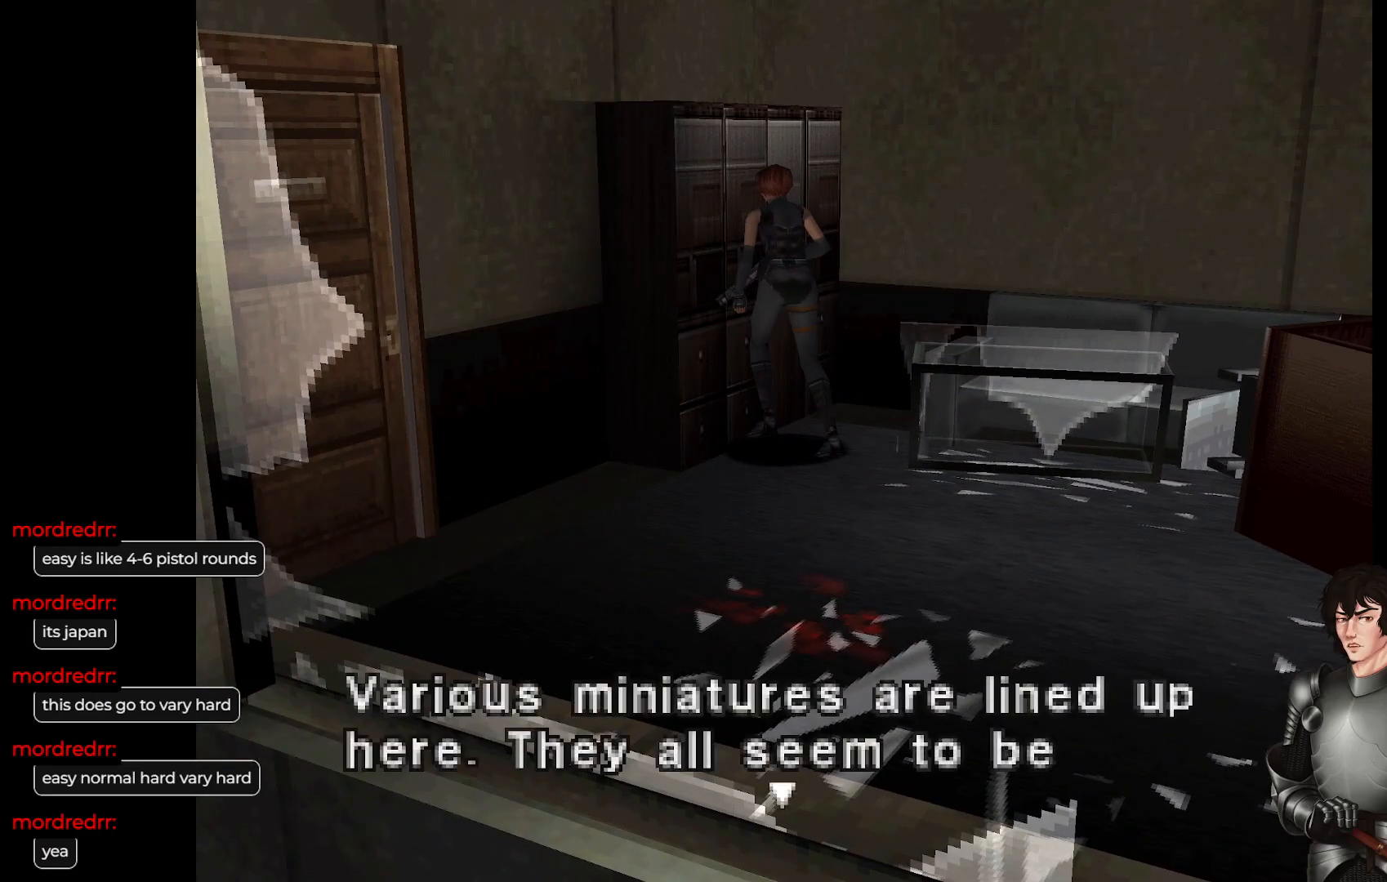
{"buttons": [], "left_stick": "center", "right_stick": "center", "events": []}
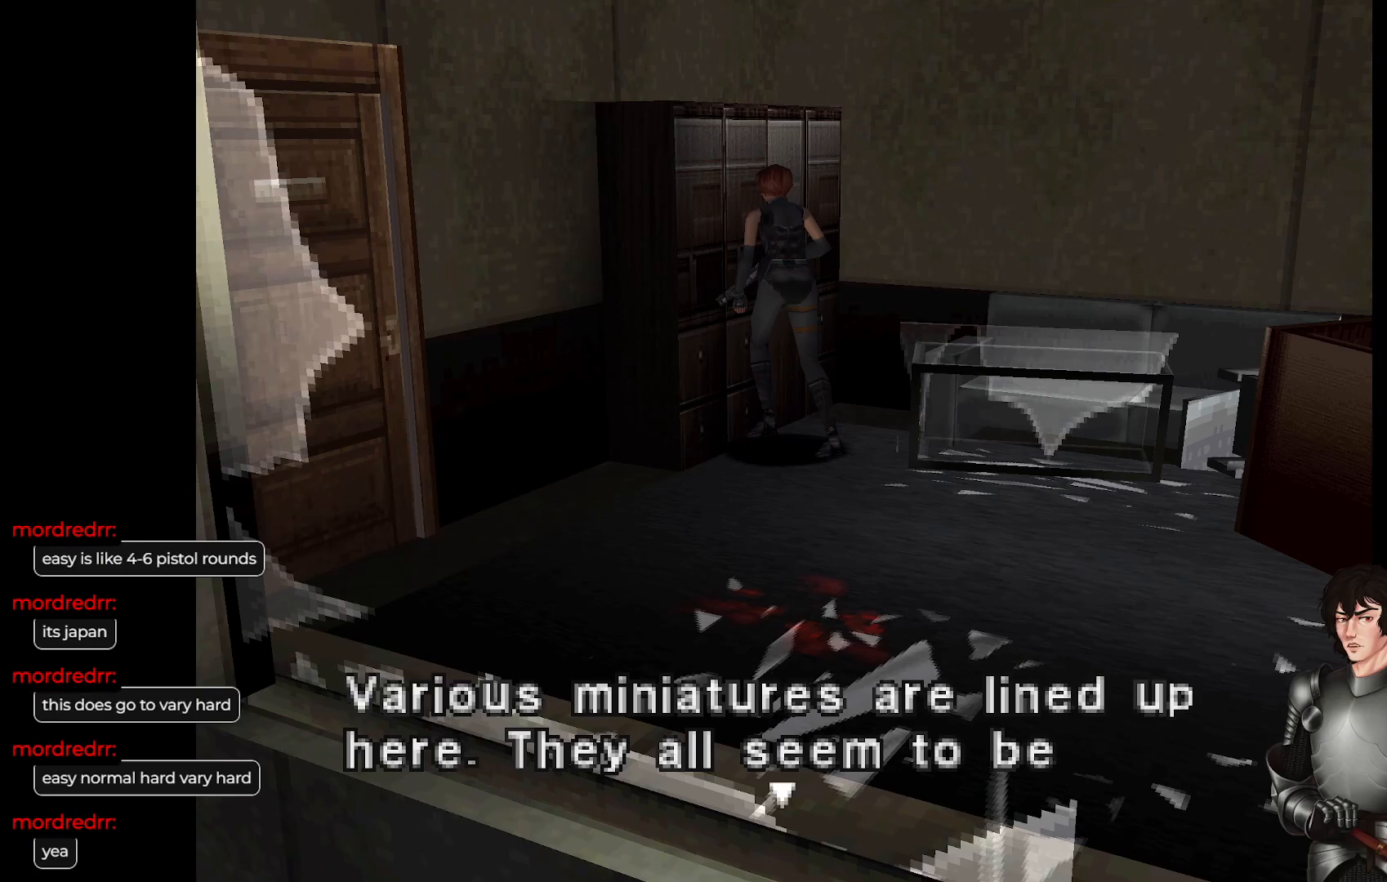
{"buttons": [], "left_stick": "center", "right_stick": "center", "events": []}
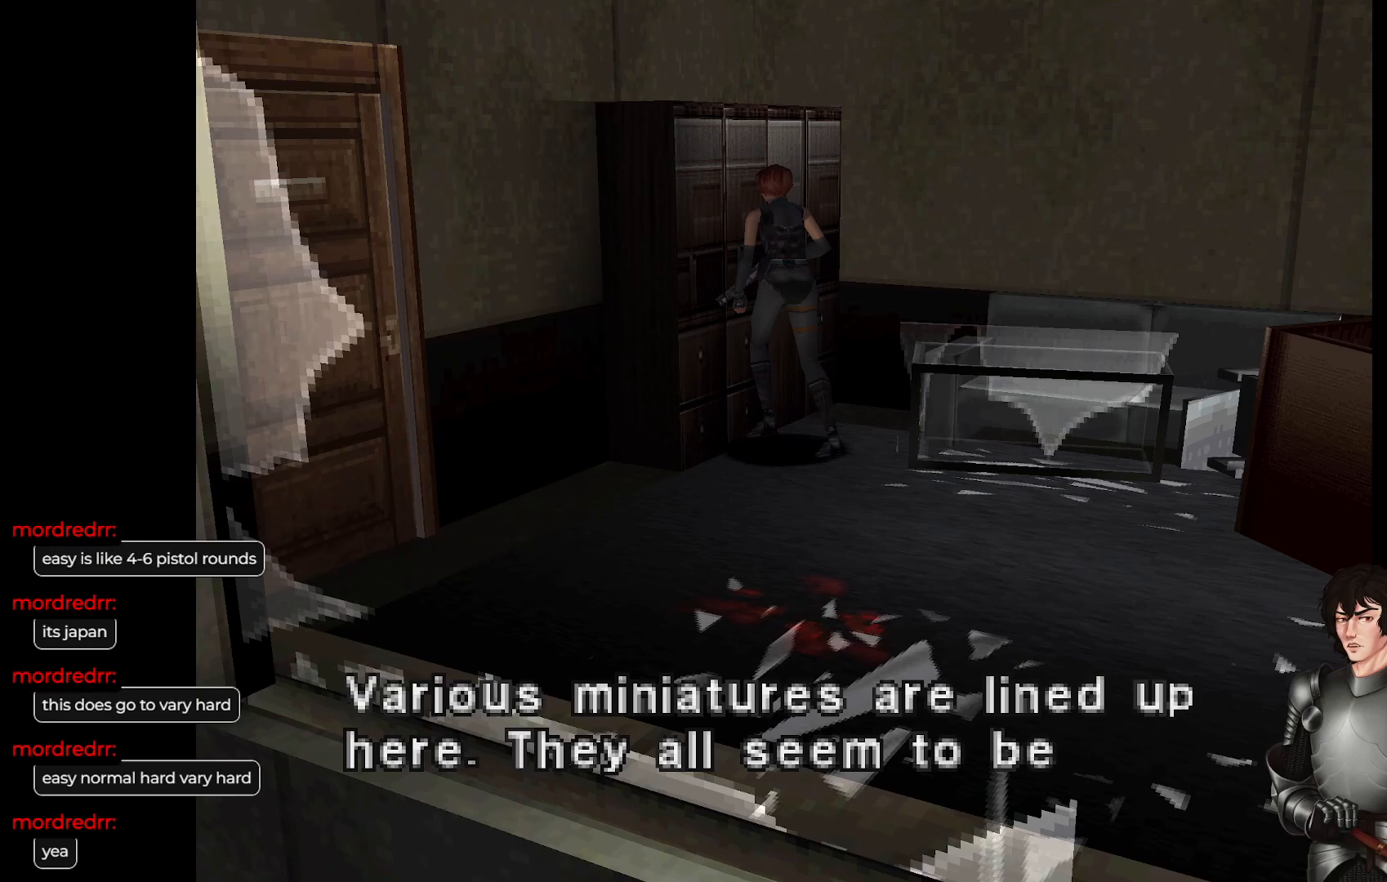
{"buttons": [], "left_stick": "center", "right_stick": "center", "events": []}